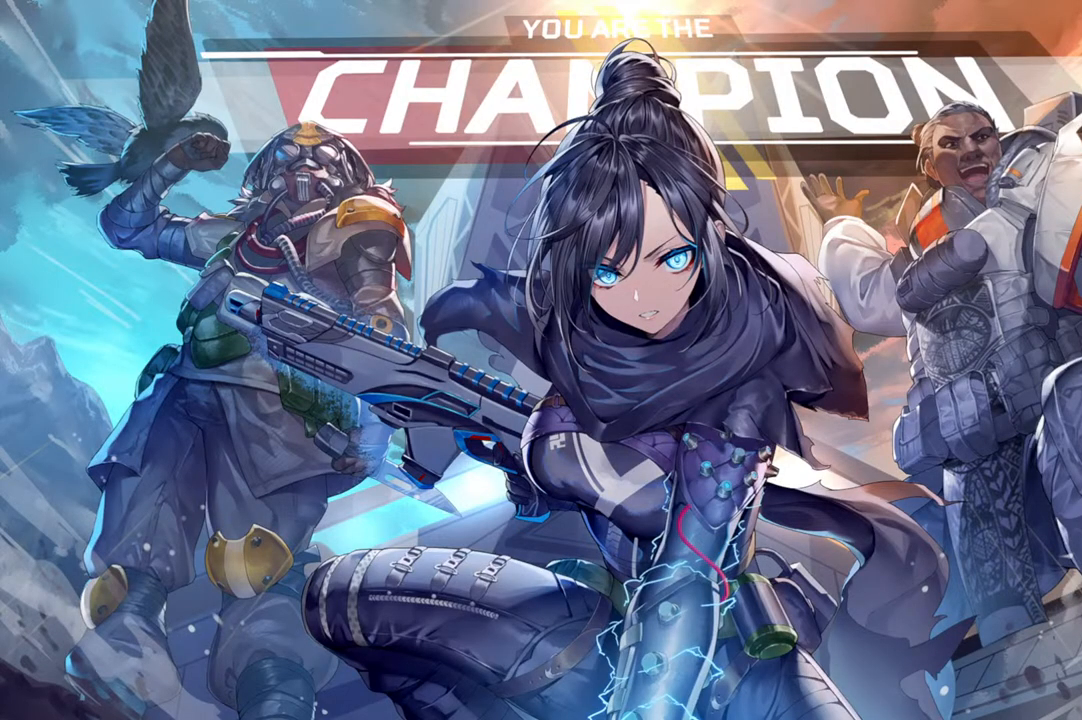
Gameplay with a controller (PlayStation layout); each line is a JSON object with the inputs held at the frame after it. "events" lists button and stick changes between this image and that frame as [ms after this image, input, new state], when the widget could be followed in between. Not read: SELECT START.
{"buttons": [], "left_stick": "right", "right_stick": "center", "events": [[500, "left_stick", "right"]]}
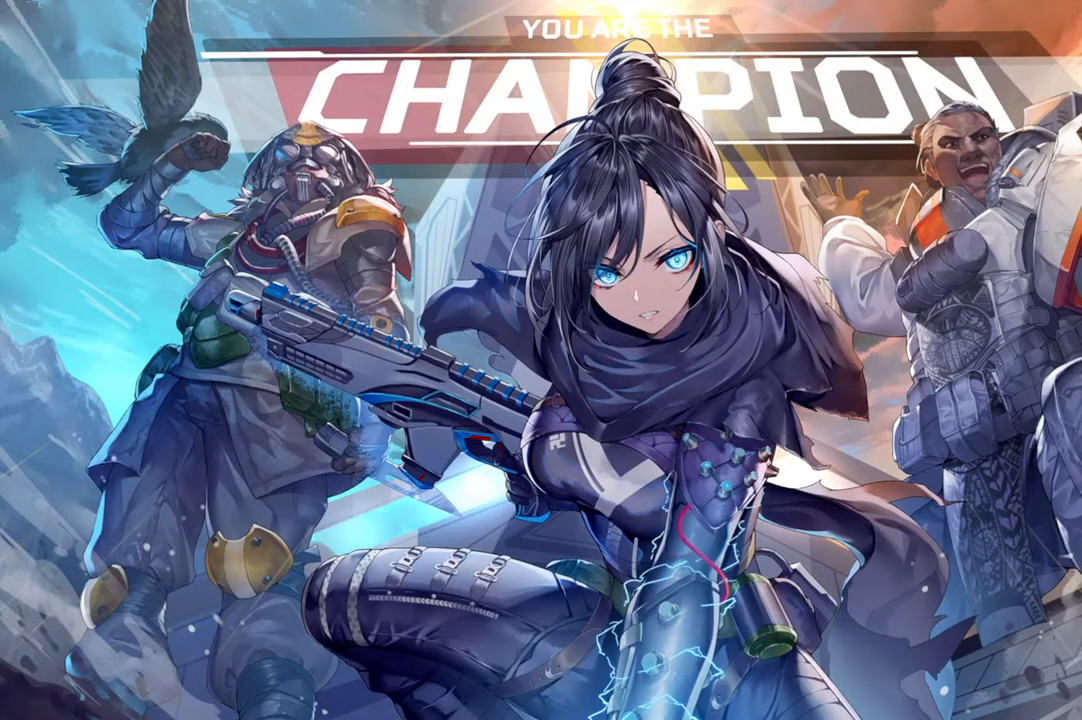
{"buttons": [], "left_stick": "center", "right_stick": "center", "events": [[150, "left_stick", "up"], [217, "left_stick", "left"], [333, "left_stick", "center"]]}
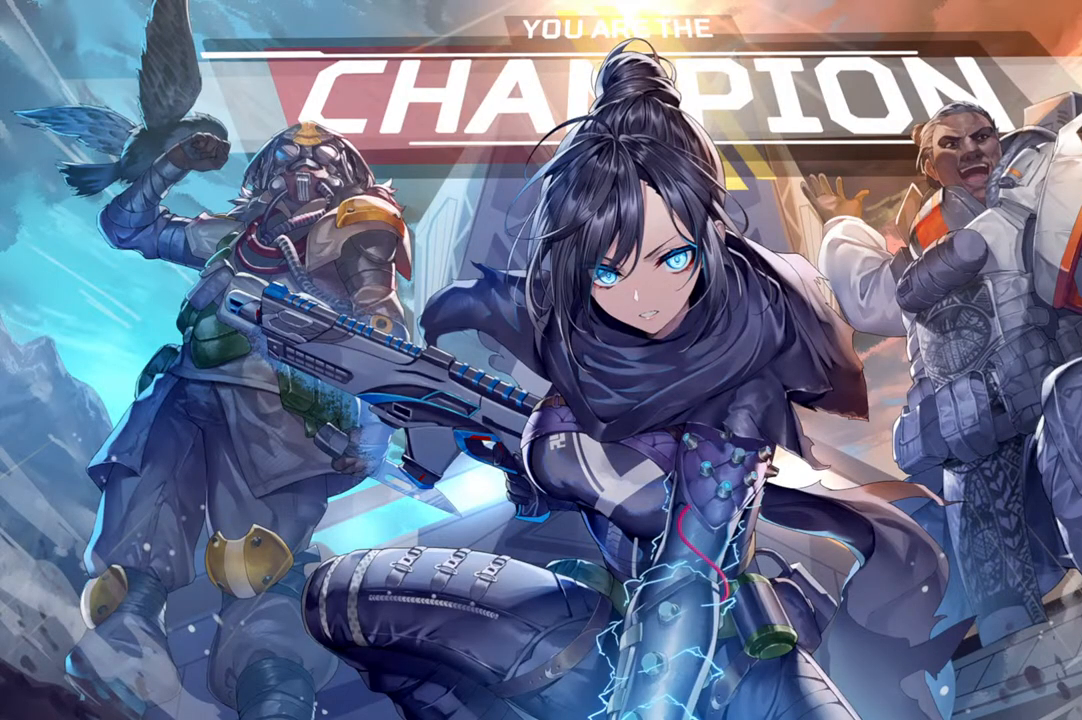
{"buttons": [], "left_stick": "center", "right_stick": "center", "events": [[183, "left_stick", "down"], [250, "left_stick", "right"], [333, "left_stick", "up"], [417, "left_stick", "left"], [467, "left_stick", "center"]]}
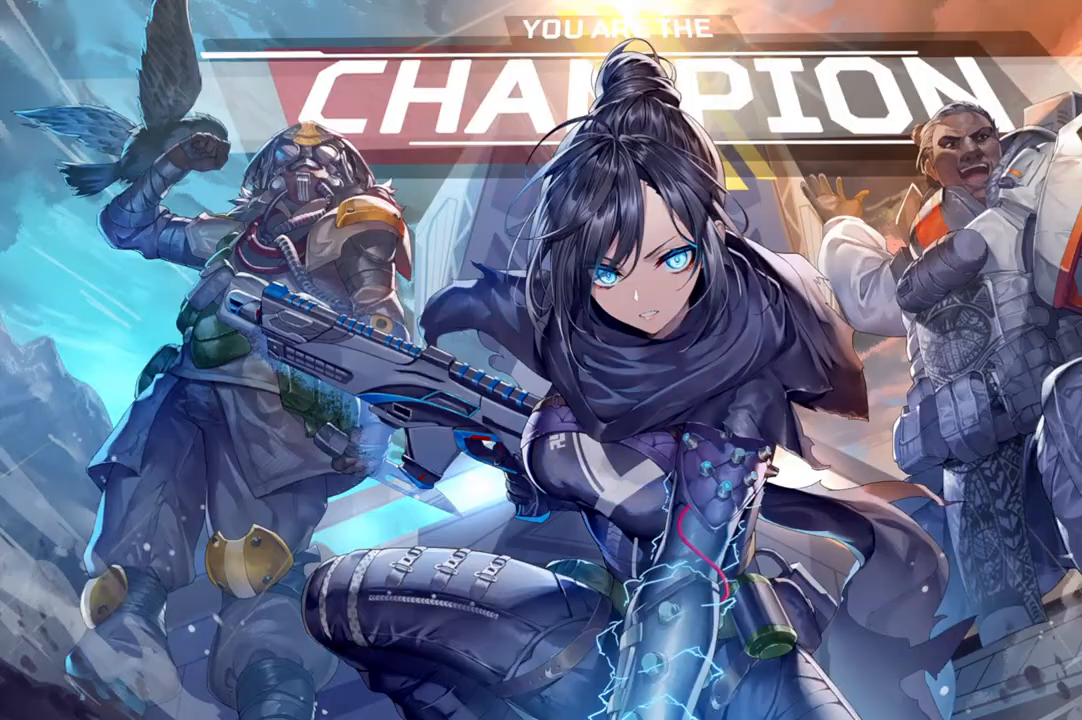
{"buttons": [], "left_stick": "center", "right_stick": "center", "events": []}
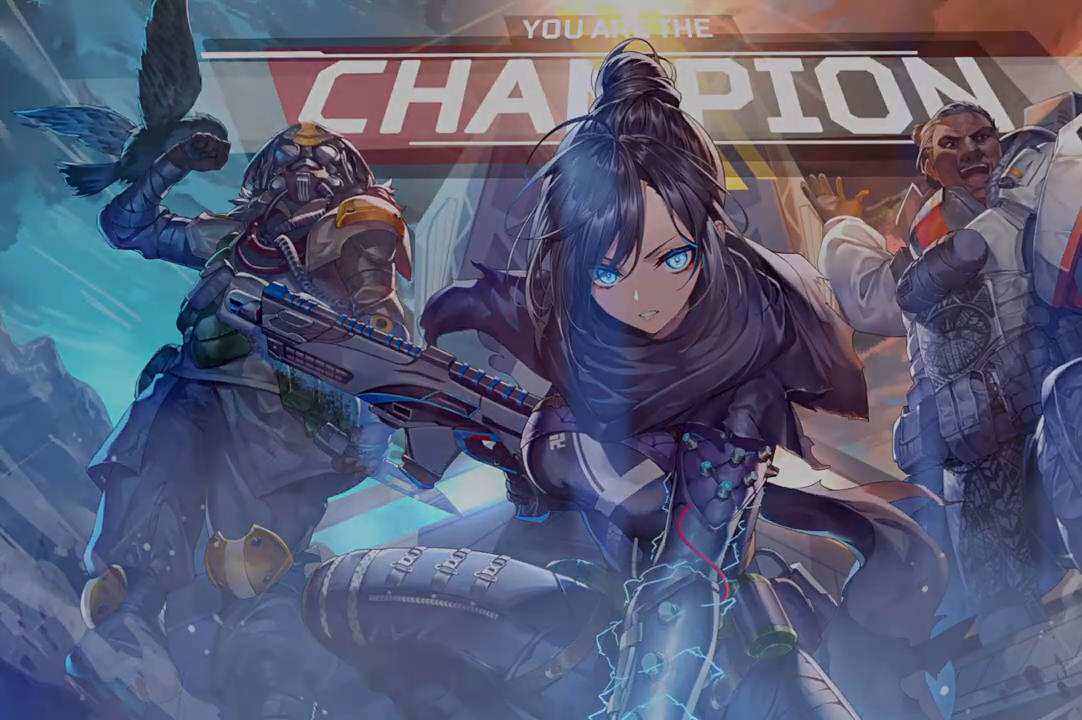
{"buttons": [], "left_stick": "center", "right_stick": "center", "events": []}
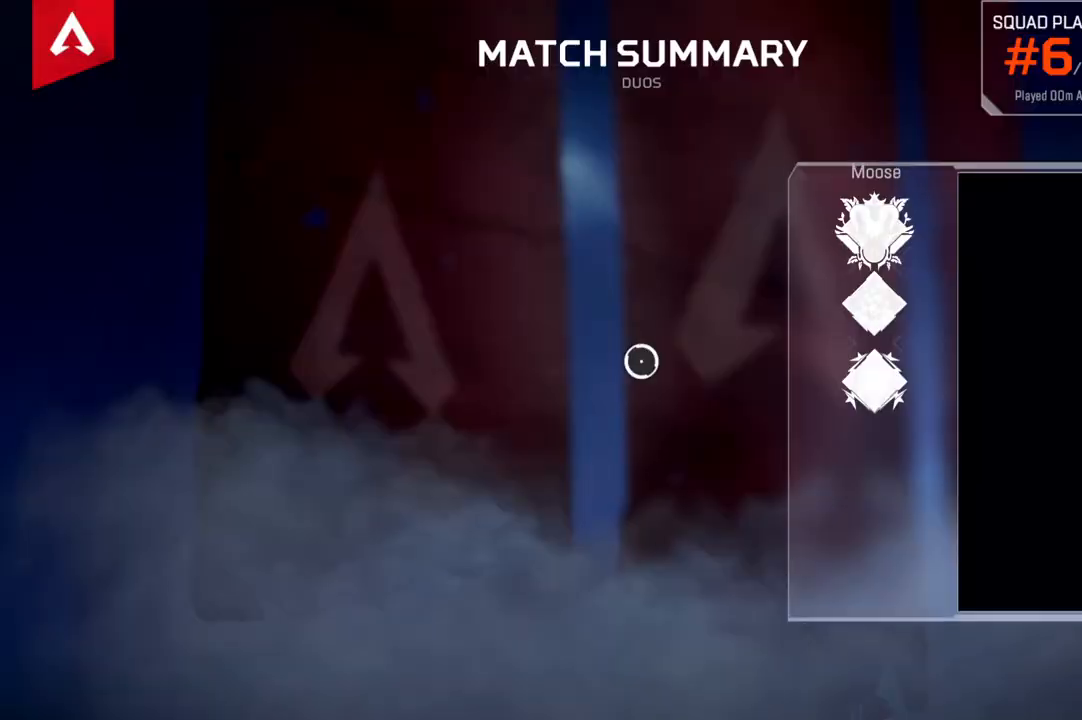
{"buttons": [], "left_stick": "center", "right_stick": "center", "events": []}
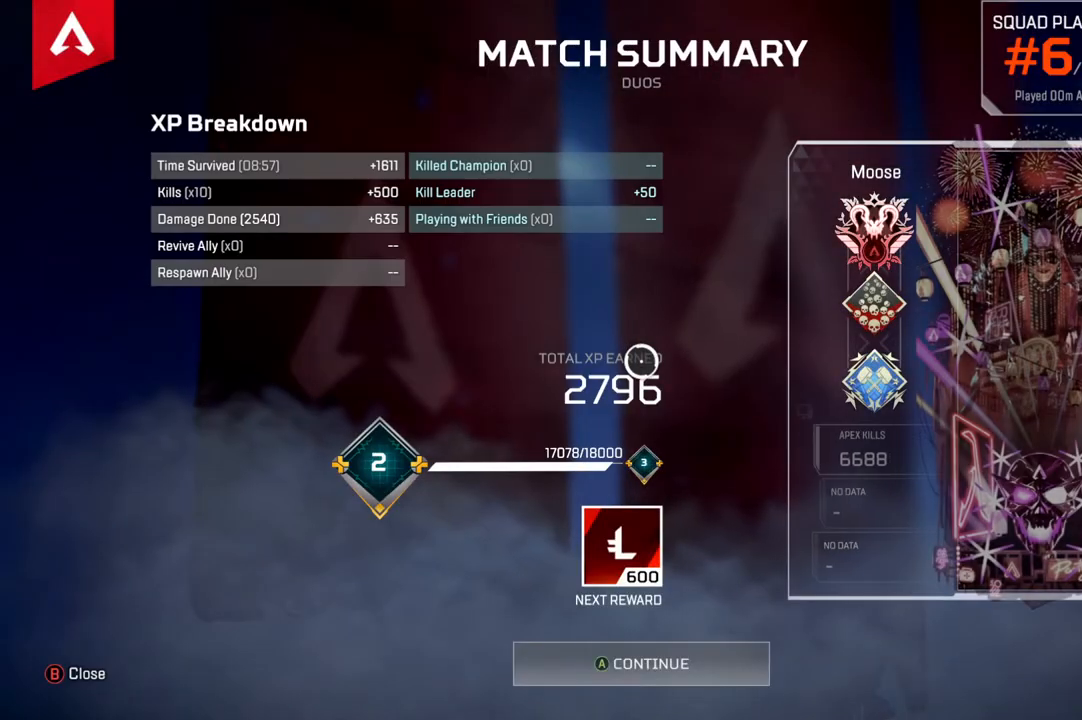
{"buttons": [], "left_stick": "center", "right_stick": "center", "events": [[300, "left_stick", "down"], [383, "left_stick", "center"]]}
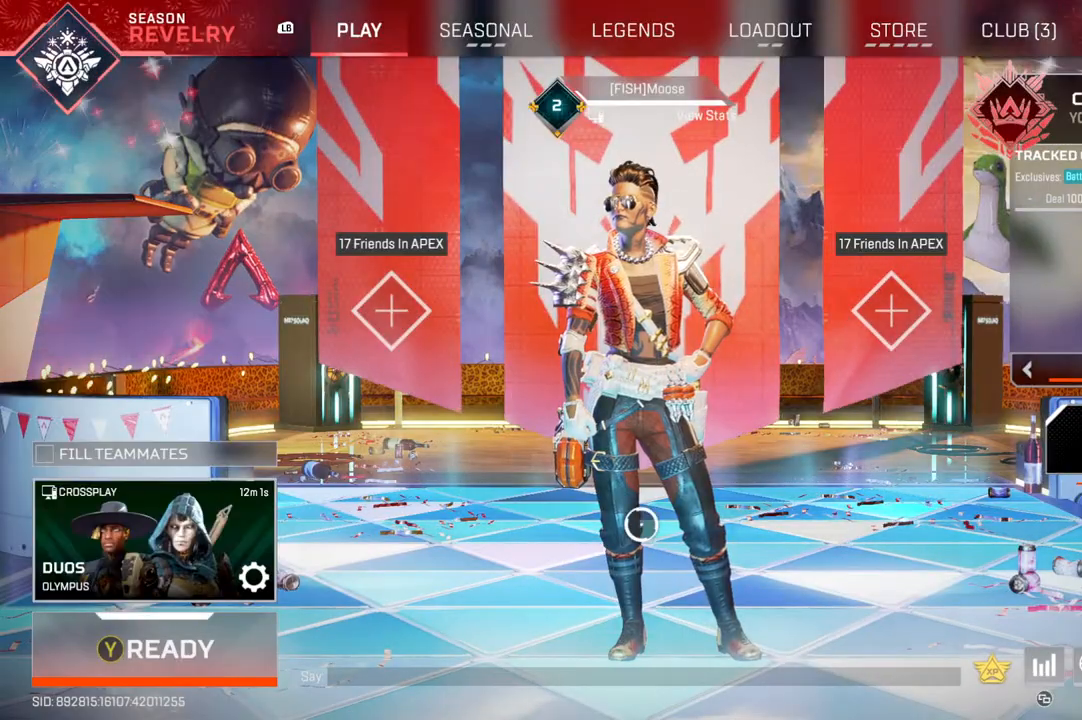
{"buttons": [], "left_stick": "up", "right_stick": "center", "events": [[33, "TRIANGLE", "down"], [117, "TRIANGLE", "up"], [500, "left_stick", "up"]]}
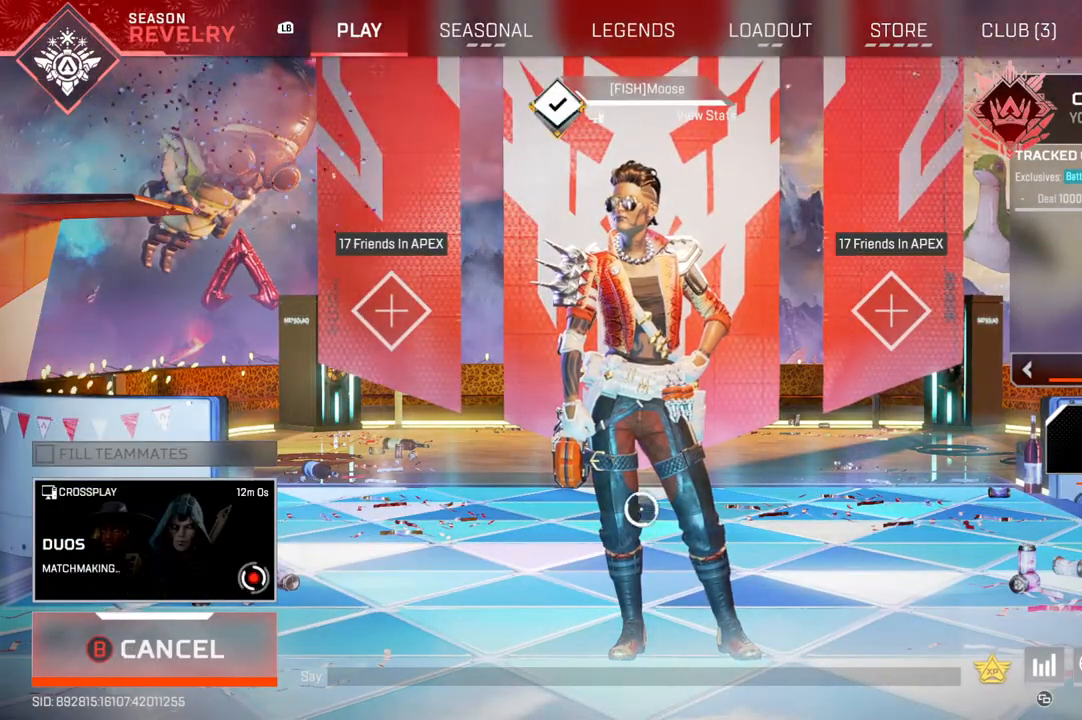
{"buttons": [], "left_stick": "center", "right_stick": "center", "events": [[117, "left_stick", "left"], [250, "left_stick", "center"]]}